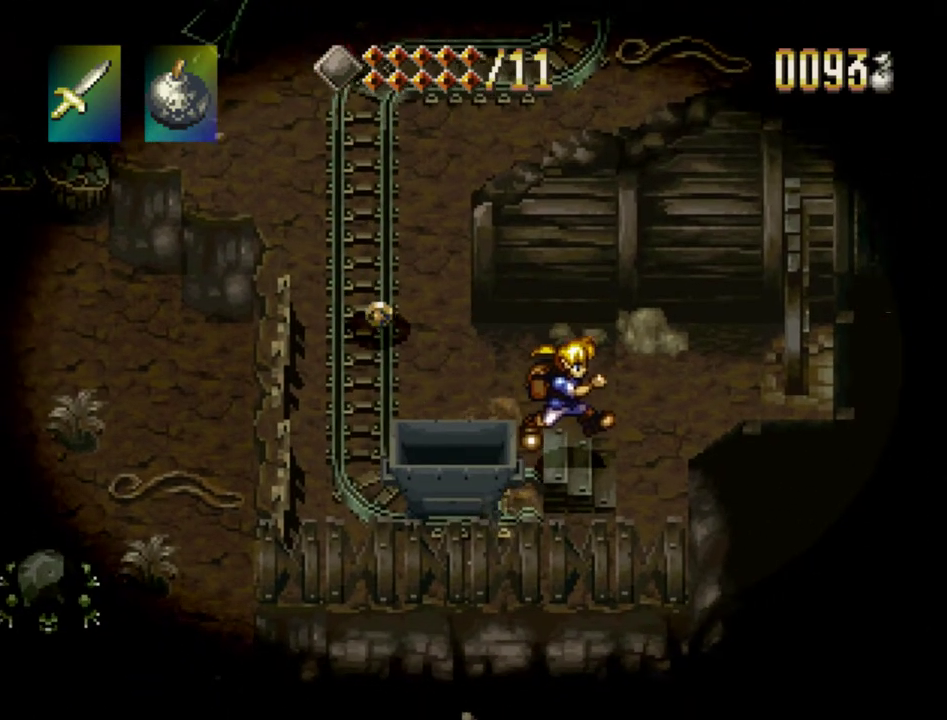
Gameplay with a controller (PlayStation layout); each line is a JSON object with the inputs held at the frame after it (dt_ms = milliseconds from this image to that frame). "events" lists button and stick changes between this image and that frame as [ms after this image, input, new state], when the widget could be followed in between. Not read: L3 R3.
{"dt_ms": 600, "buttons": ["CROSS", "DPAD_UP", "DPAD_LEFT"], "events": [[300, "DPAD_UP", "down"], [467, "CROSS", "down"], [533, "DPAD_LEFT", "down"]]}
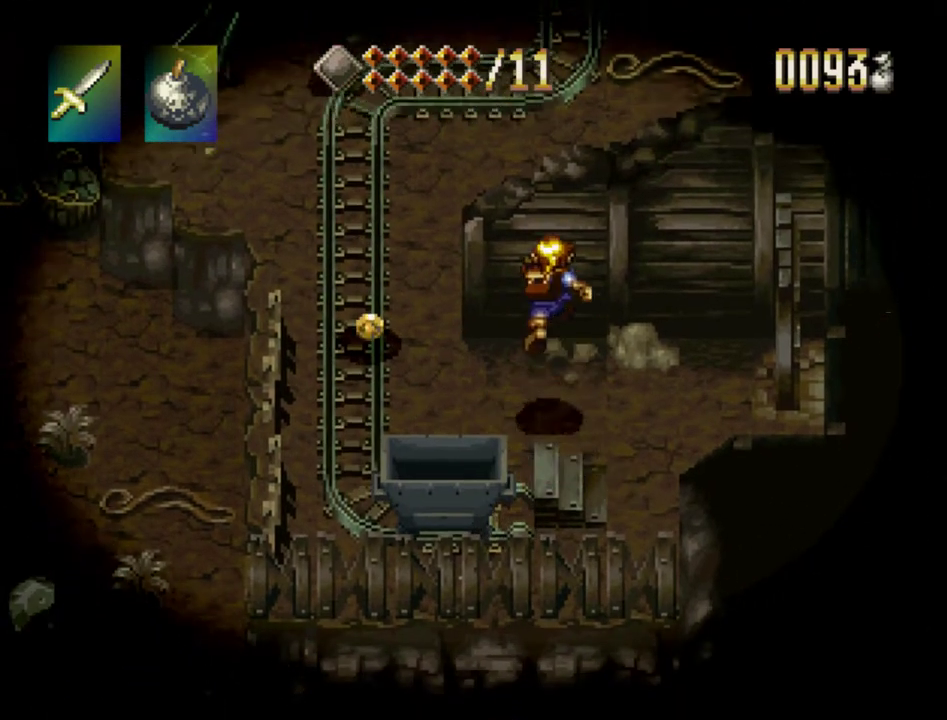
{"dt_ms": 500, "buttons": ["DPAD_UP", "DPAD_LEFT"], "events": [[33, "CROSS", "up"]]}
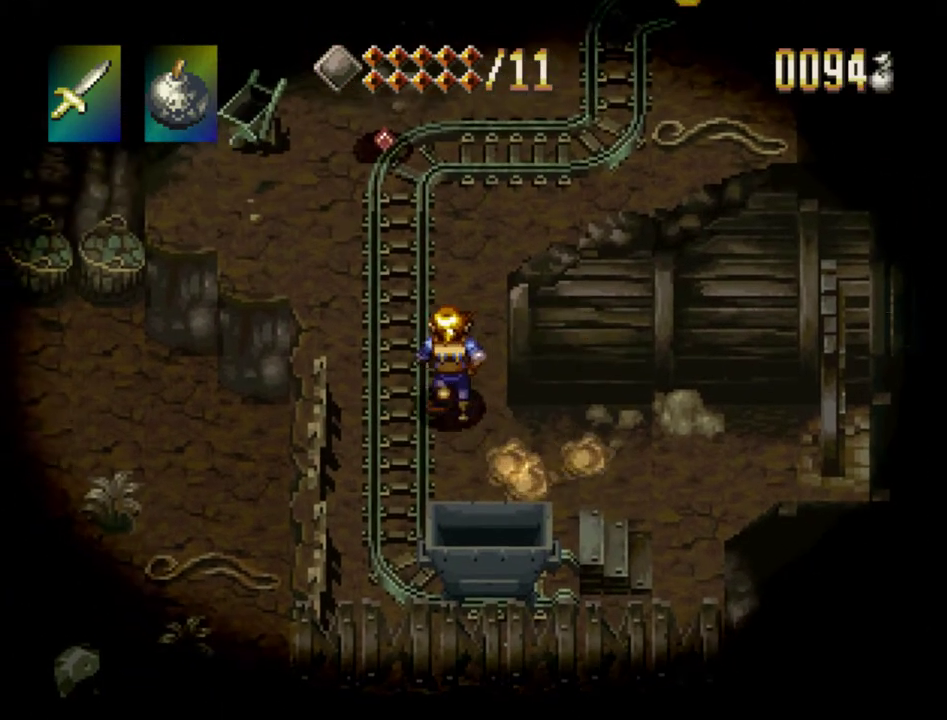
{"dt_ms": 500, "buttons": ["DPAD_DOWN"], "events": [[350, "DPAD_UP", "up"], [433, "DPAD_DOWN", "down"], [467, "DPAD_LEFT", "up"]]}
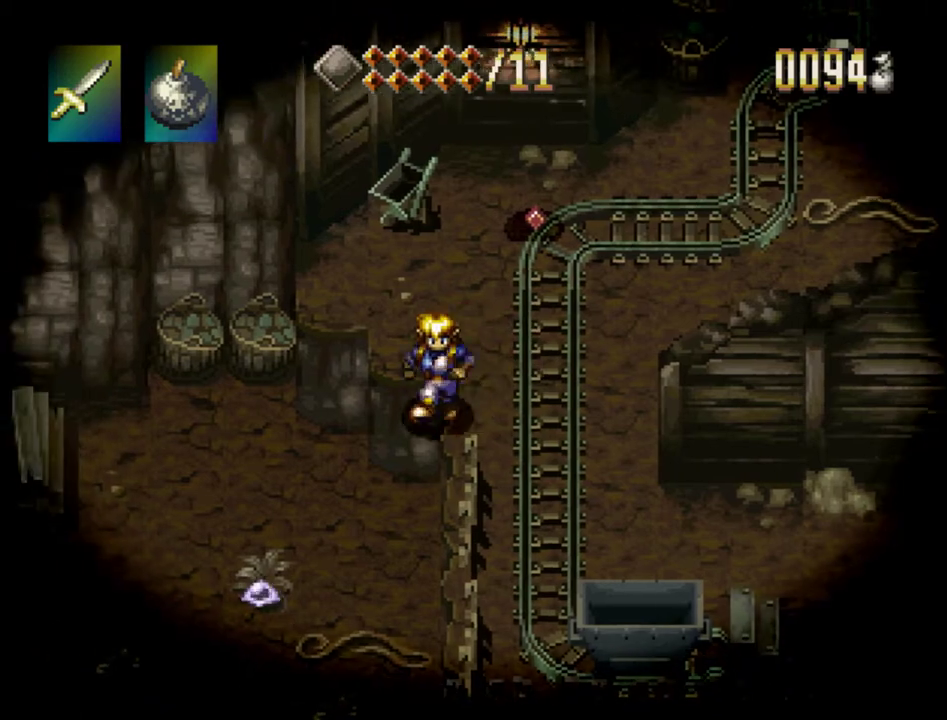
{"dt_ms": 500, "buttons": ["DPAD_DOWN"], "events": [[300, "DPAD_LEFT", "down"], [483, "DPAD_LEFT", "up"]]}
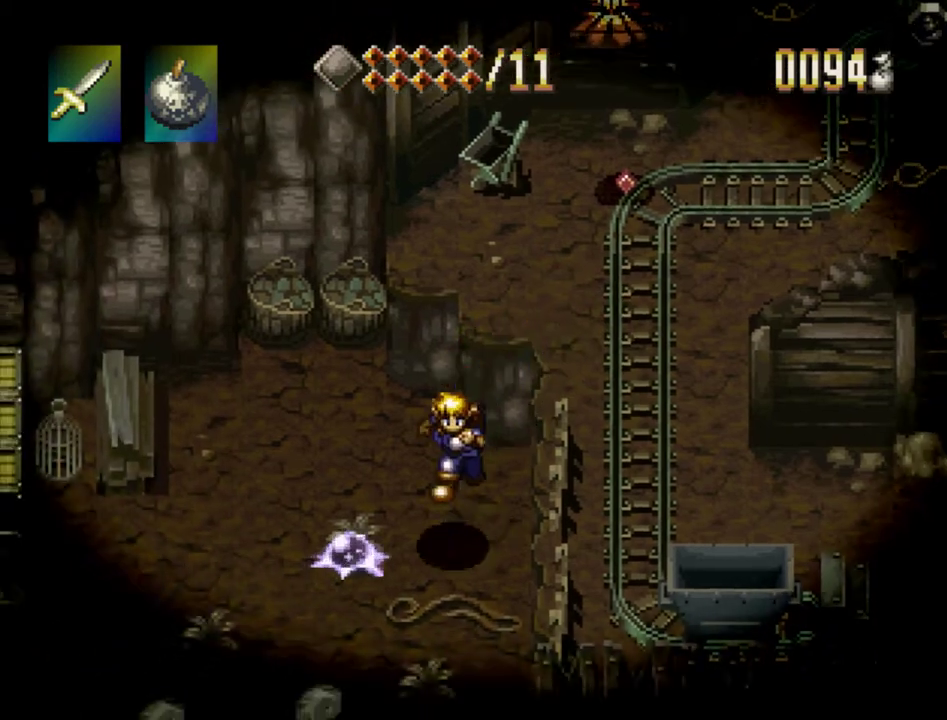
{"dt_ms": 500, "buttons": ["DPAD_DOWN"], "events": [[300, "CROSS", "down"], [367, "CIRCLE", "down"], [400, "CROSS", "up"], [500, "CIRCLE", "up"]]}
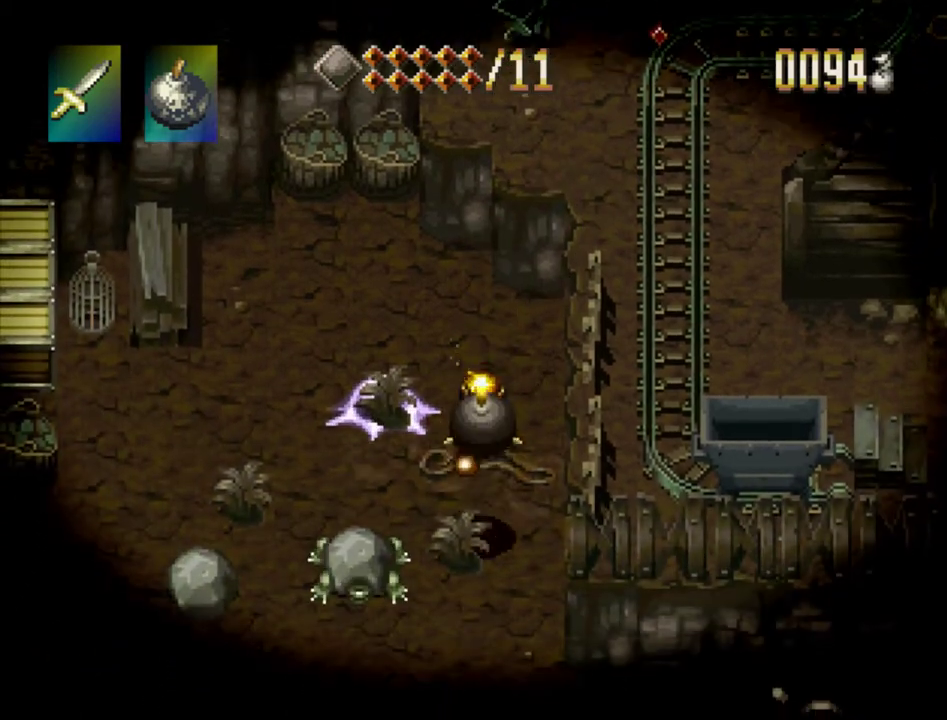
{"dt_ms": 500, "buttons": ["DPAD_DOWN"], "events": []}
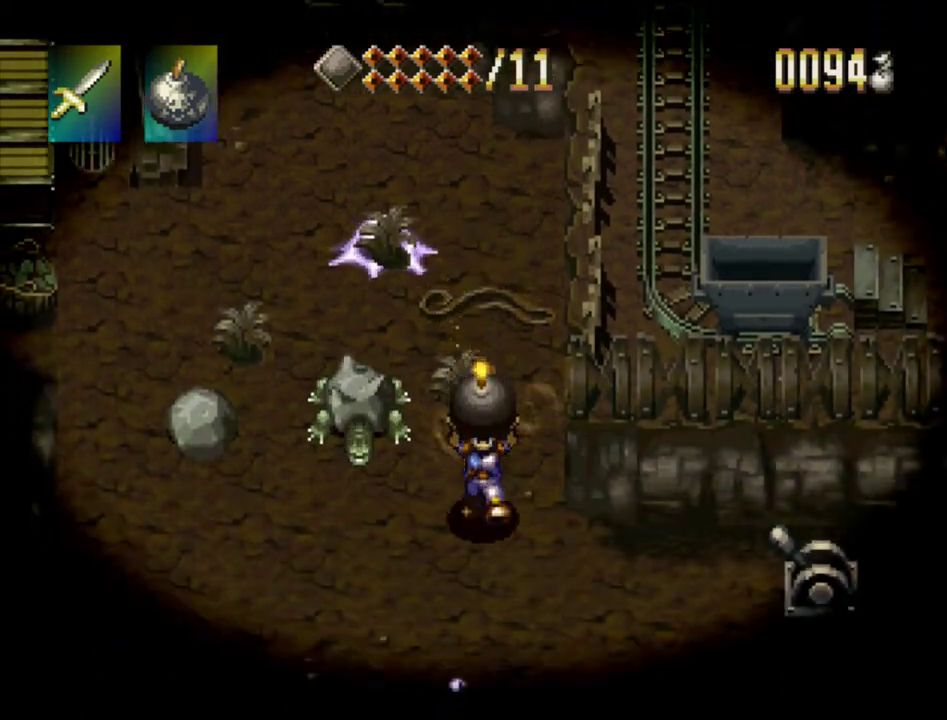
{"dt_ms": 500, "buttons": ["SQUARE", "DPAD_RIGHT"], "events": [[117, "DPAD_RIGHT", "down"], [300, "DPAD_DOWN", "up"], [483, "SQUARE", "down"]]}
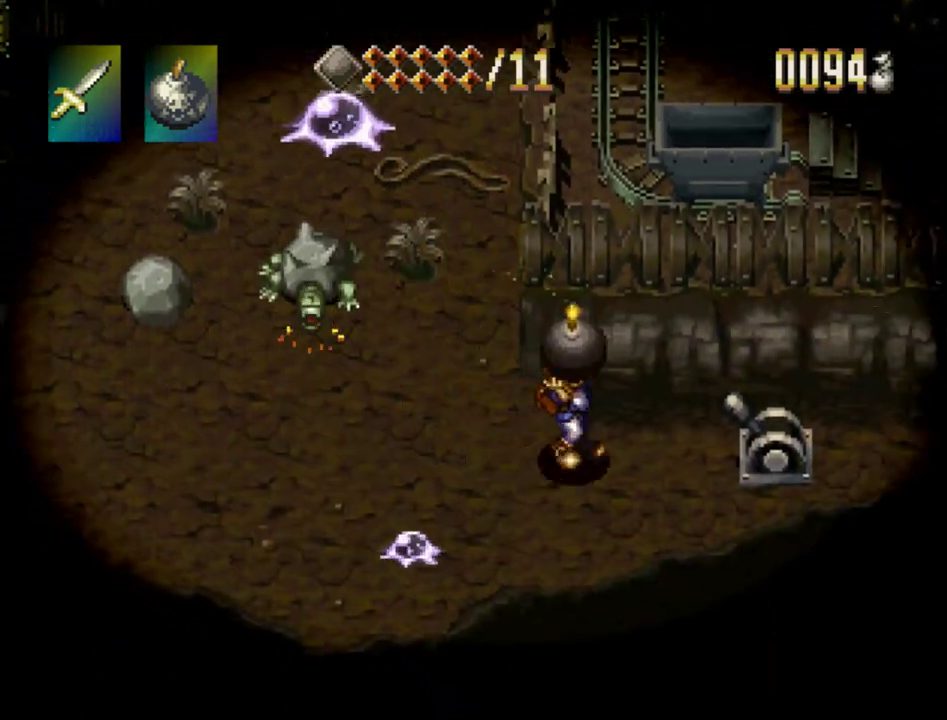
{"dt_ms": 300, "buttons": ["DPAD_LEFT"], "events": [[50, "DPAD_RIGHT", "up"], [117, "SQUARE", "up"], [267, "DPAD_LEFT", "down"]]}
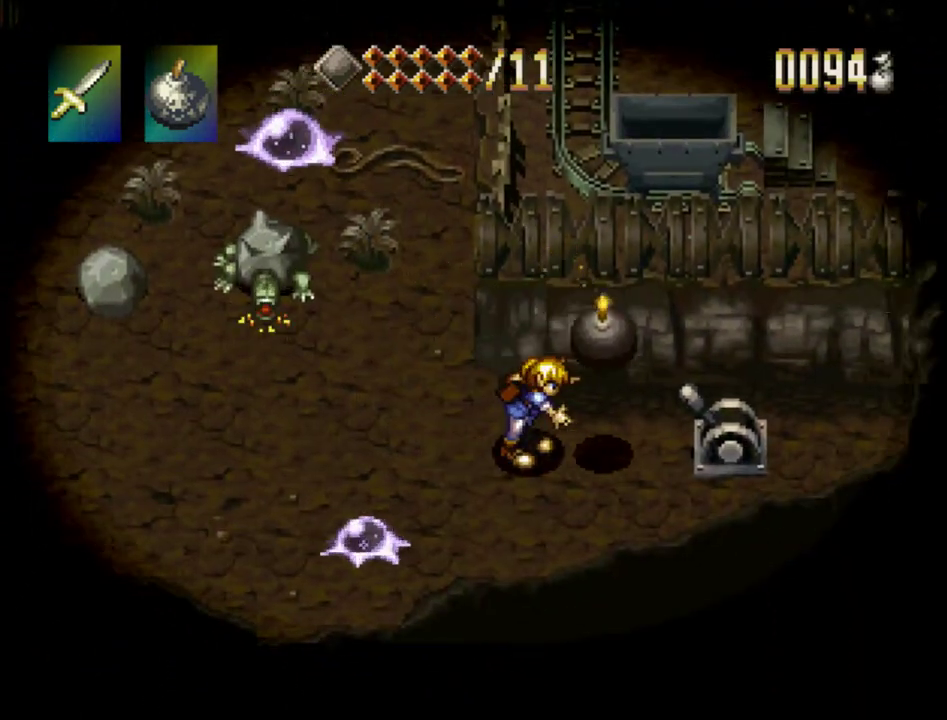
{"dt_ms": 700, "buttons": ["TRIANGLE", "DPAD_UP"], "events": [[117, "DPAD_UP", "down"], [350, "DPAD_LEFT", "up"], [400, "TRIANGLE", "down"]]}
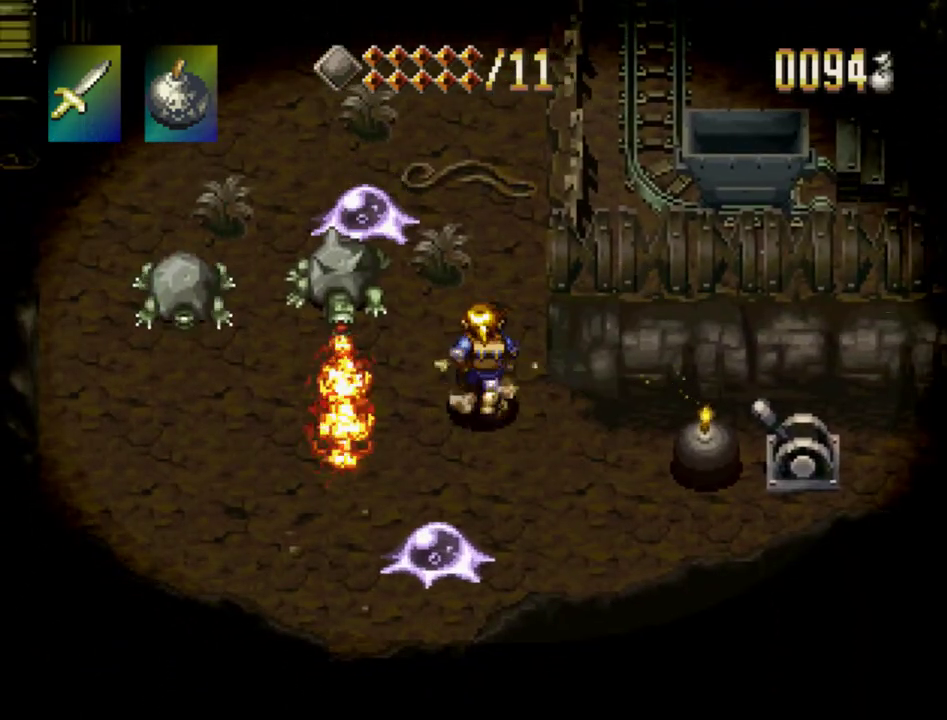
{"dt_ms": 700, "buttons": ["TRIANGLE"], "events": [[700, "DPAD_UP", "up"]]}
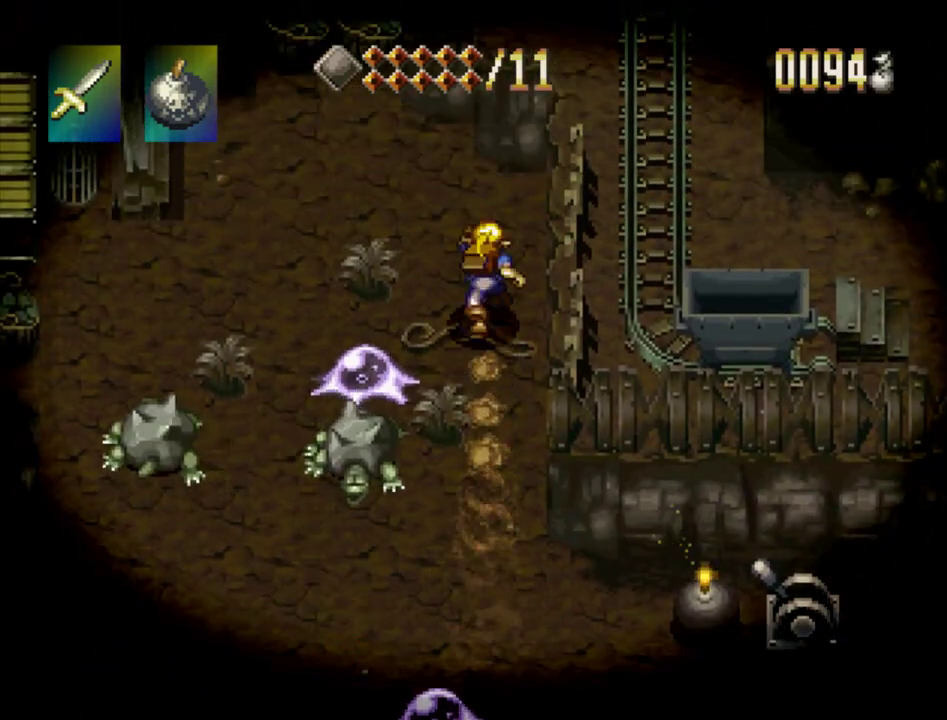
{"dt_ms": 300, "buttons": ["DPAD_UP", "DPAD_LEFT"], "events": [[133, "TRIANGLE", "up"], [267, "DPAD_LEFT", "down"], [267, "DPAD_UP", "down"]]}
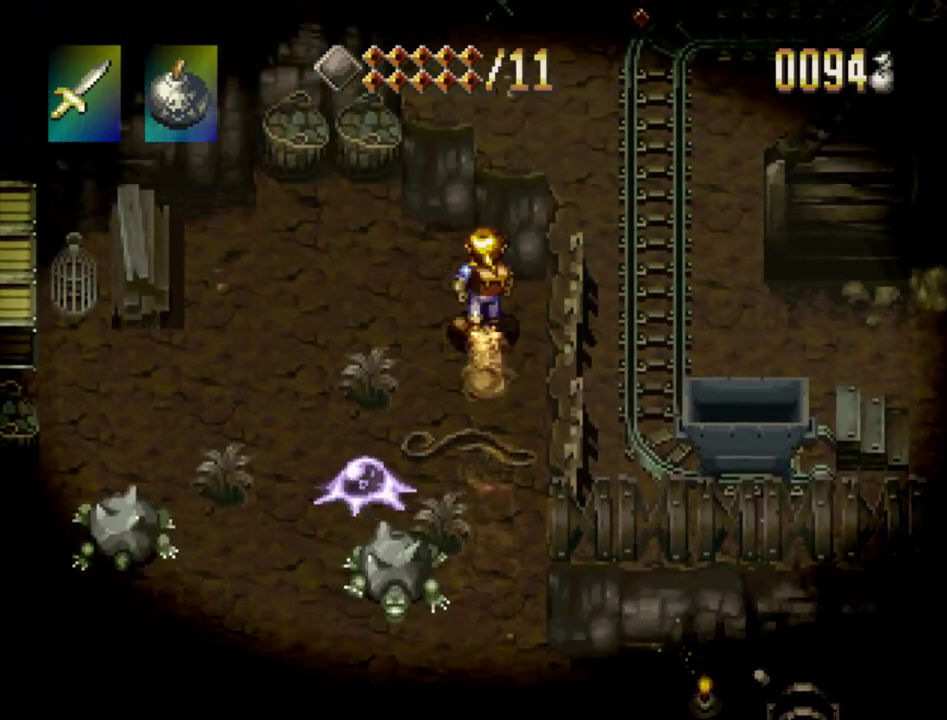
{"dt_ms": 700, "buttons": ["DPAD_UP"], "events": [[450, "DPAD_LEFT", "up"], [517, "CROSS", "down"], [617, "CROSS", "up"]]}
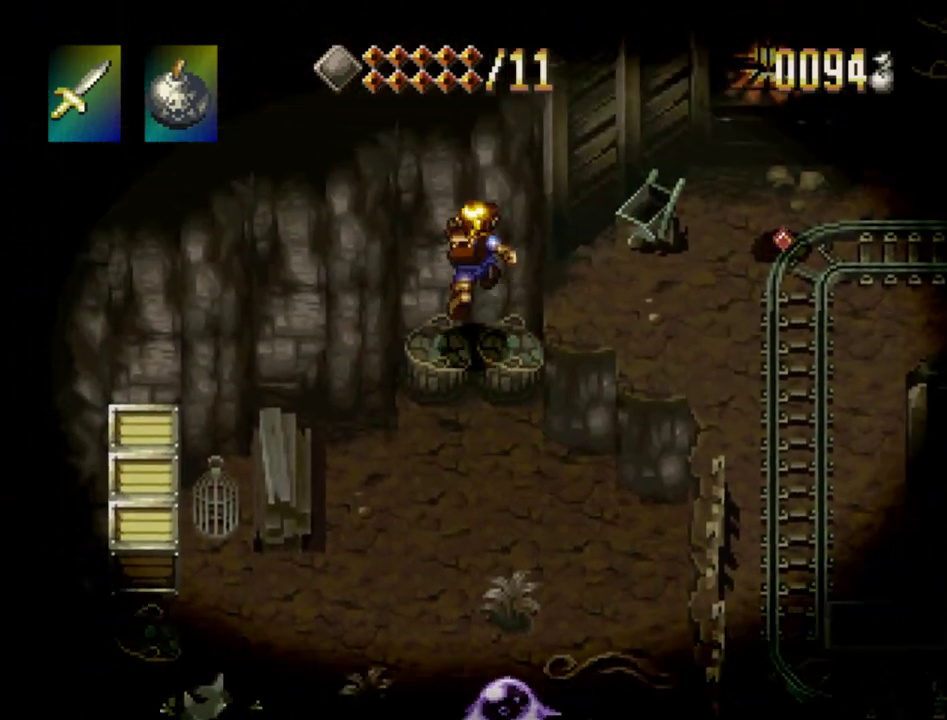
{"dt_ms": 300, "buttons": ["CROSS", "DPAD_RIGHT"], "events": [[150, "DPAD_RIGHT", "down"], [167, "CROSS", "down"], [167, "DPAD_UP", "up"]]}
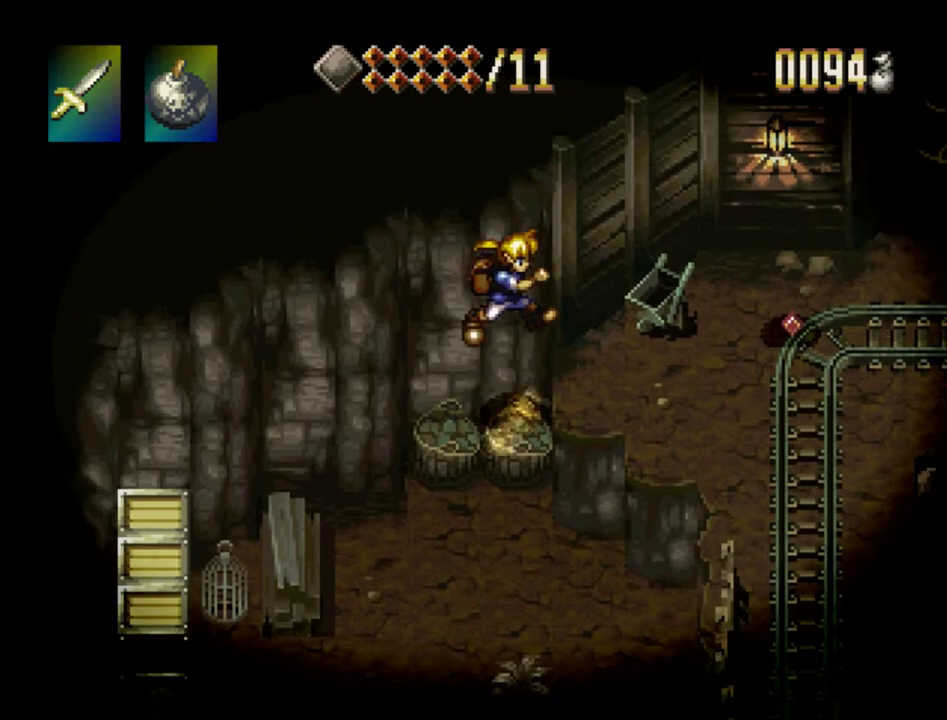
{"dt_ms": 400, "buttons": ["DPAD_UP", "DPAD_RIGHT"], "events": [[17, "CROSS", "up"], [400, "DPAD_UP", "down"]]}
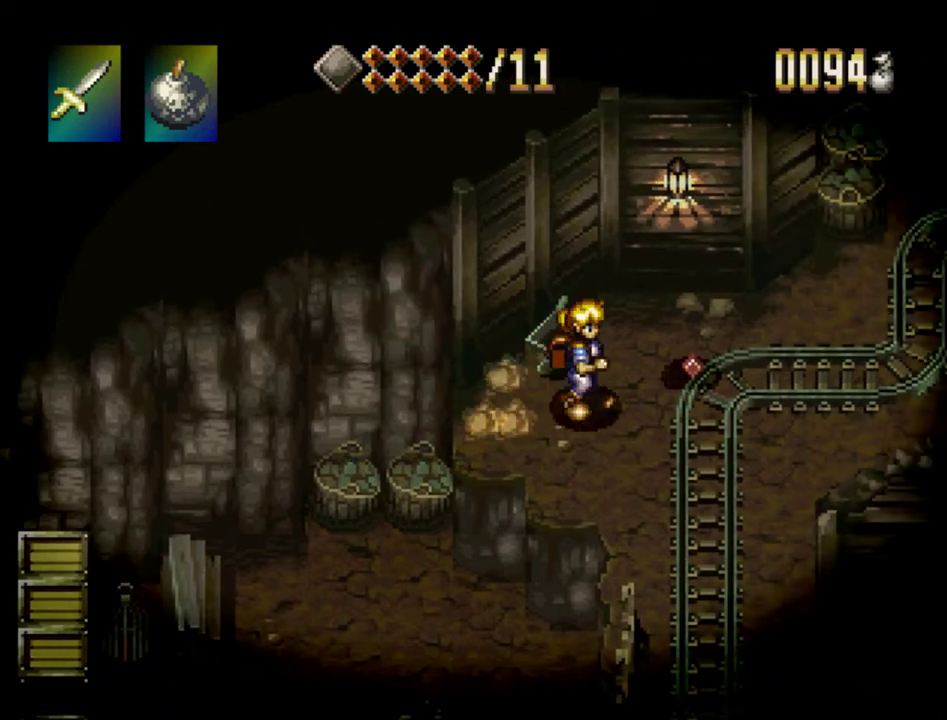
{"dt_ms": 500, "buttons": ["DPAD_DOWN"], "events": [[300, "DPAD_UP", "up"], [333, "DPAD_DOWN", "down"], [433, "DPAD_RIGHT", "up"]]}
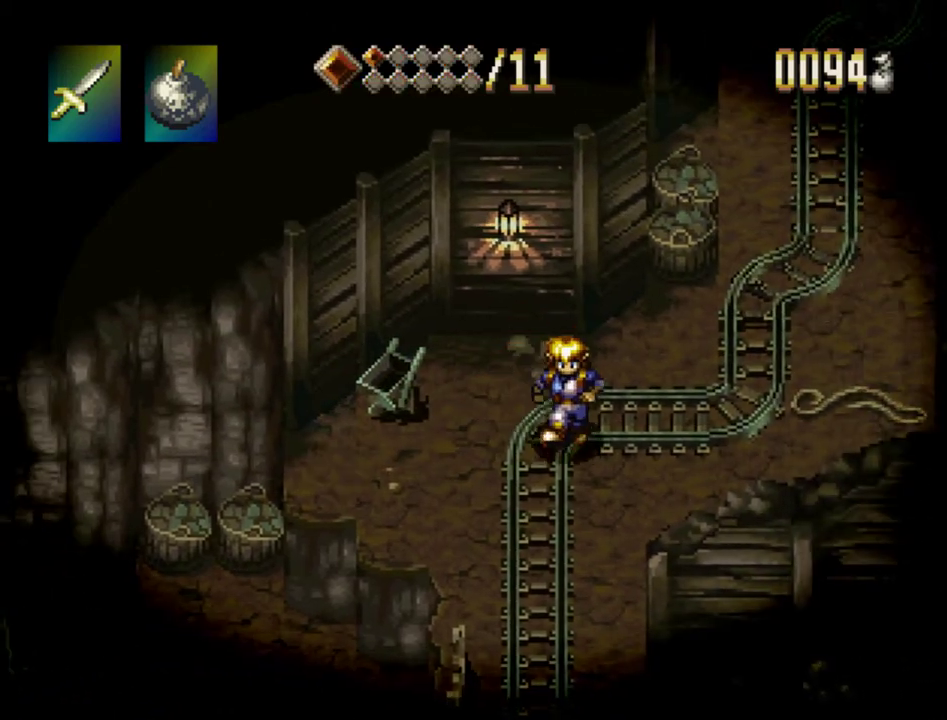
{"dt_ms": 600, "buttons": ["TRIANGLE", "DPAD_DOWN"], "events": [[50, "DPAD_RIGHT", "down"], [167, "DPAD_RIGHT", "up"], [167, "TRIANGLE", "down"]]}
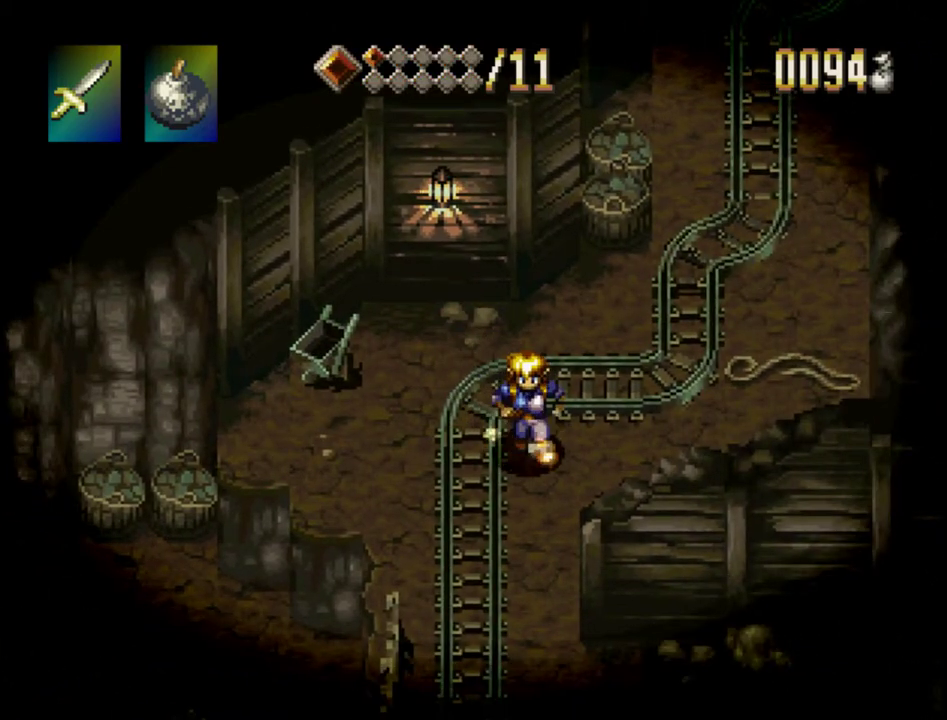
{"dt_ms": 400, "buttons": ["TRIANGLE"], "events": [[367, "DPAD_DOWN", "up"]]}
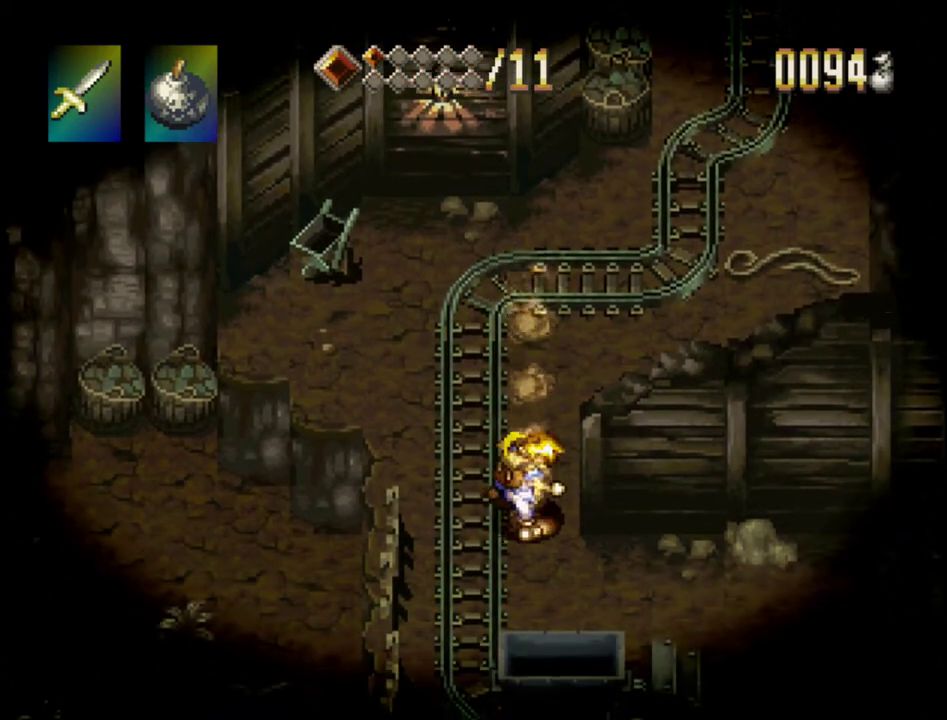
{"dt_ms": 800, "buttons": ["DPAD_RIGHT"], "events": [[183, "DPAD_RIGHT", "down"], [717, "TRIANGLE", "up"]]}
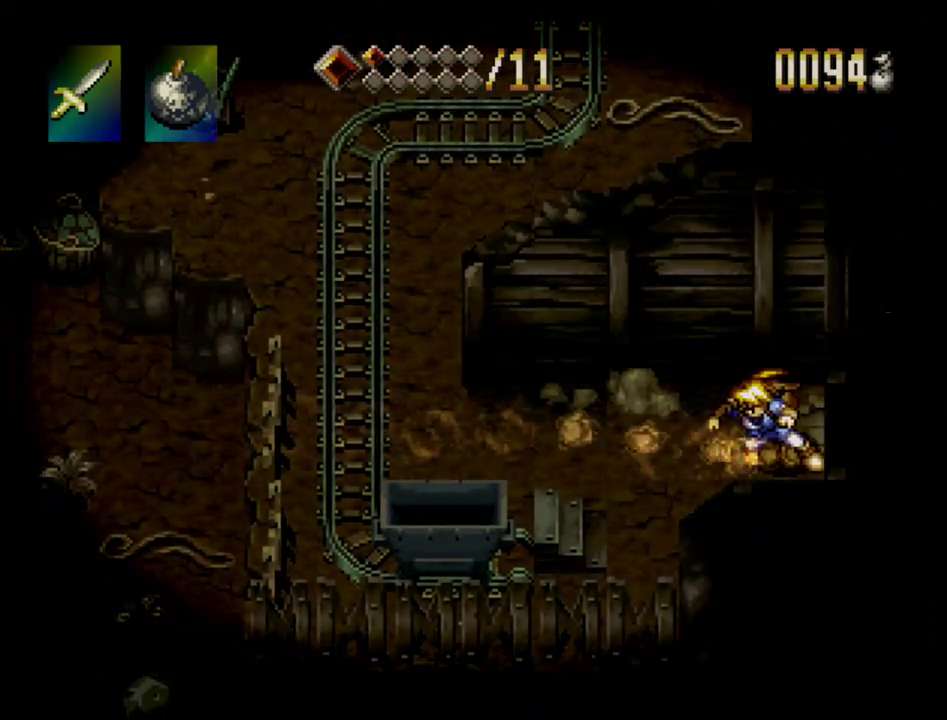
{"dt_ms": 300, "buttons": [], "events": [[150, "DPAD_RIGHT", "up"]]}
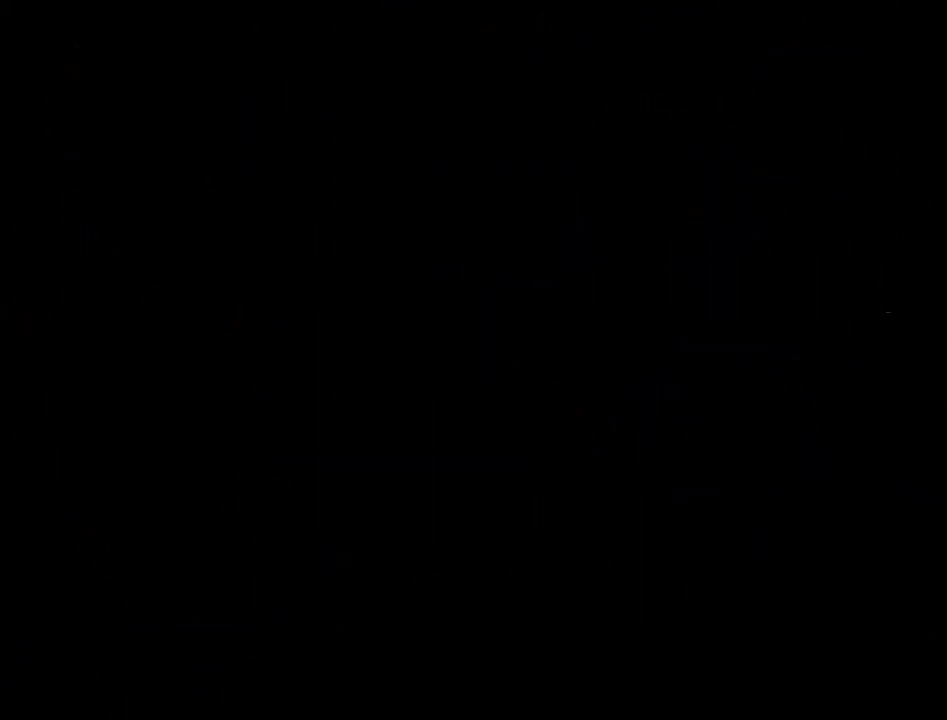
{"dt_ms": 500, "buttons": [], "events": []}
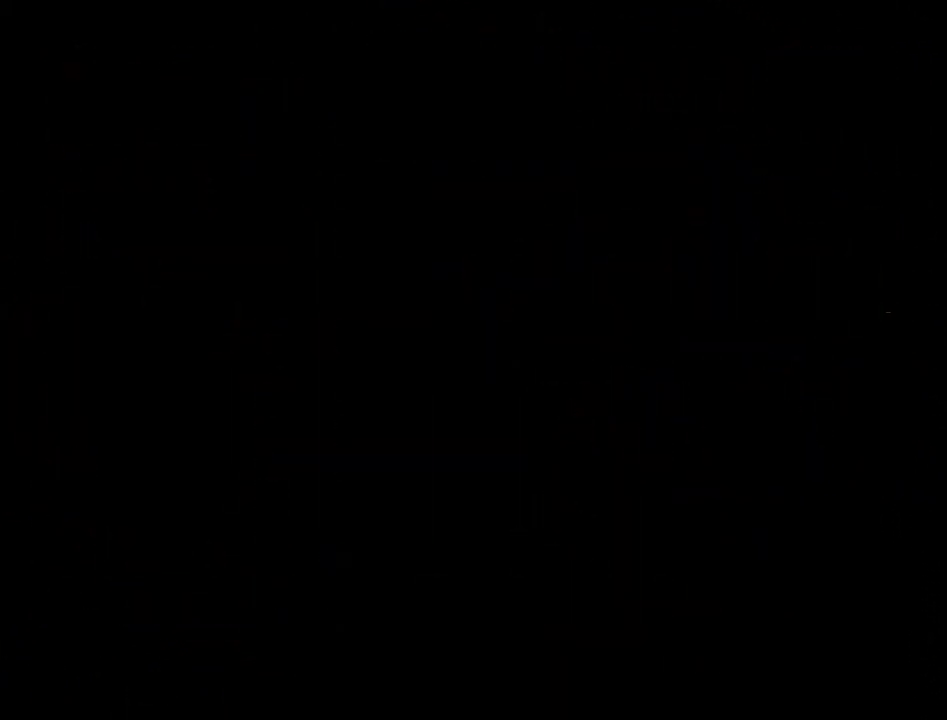
{"dt_ms": 500, "buttons": [], "events": []}
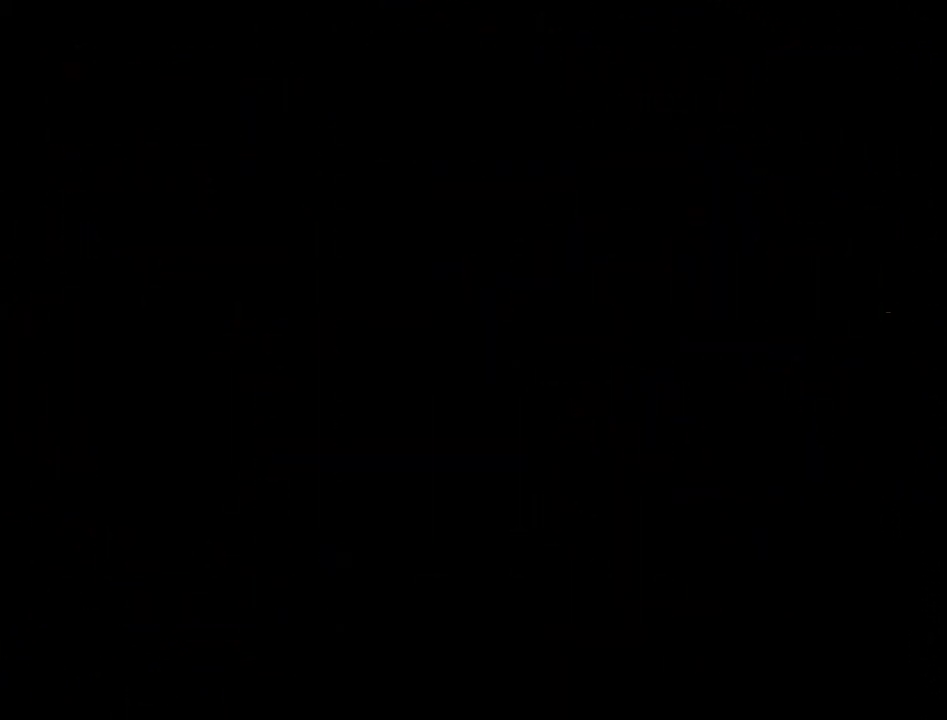
{"dt_ms": 500, "buttons": [], "events": []}
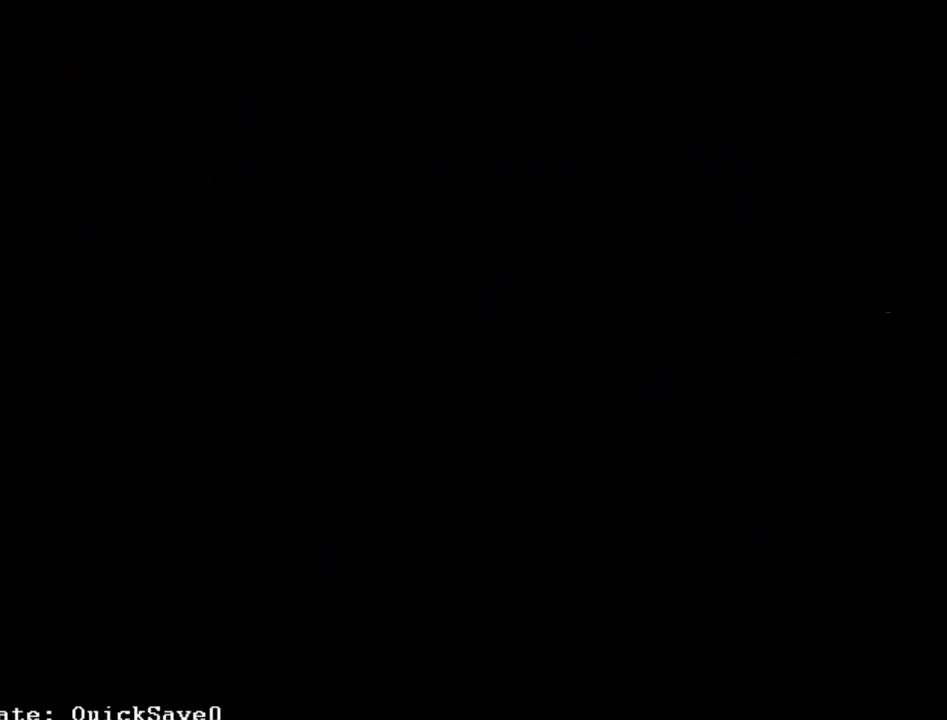
{"dt_ms": 500, "buttons": [], "events": []}
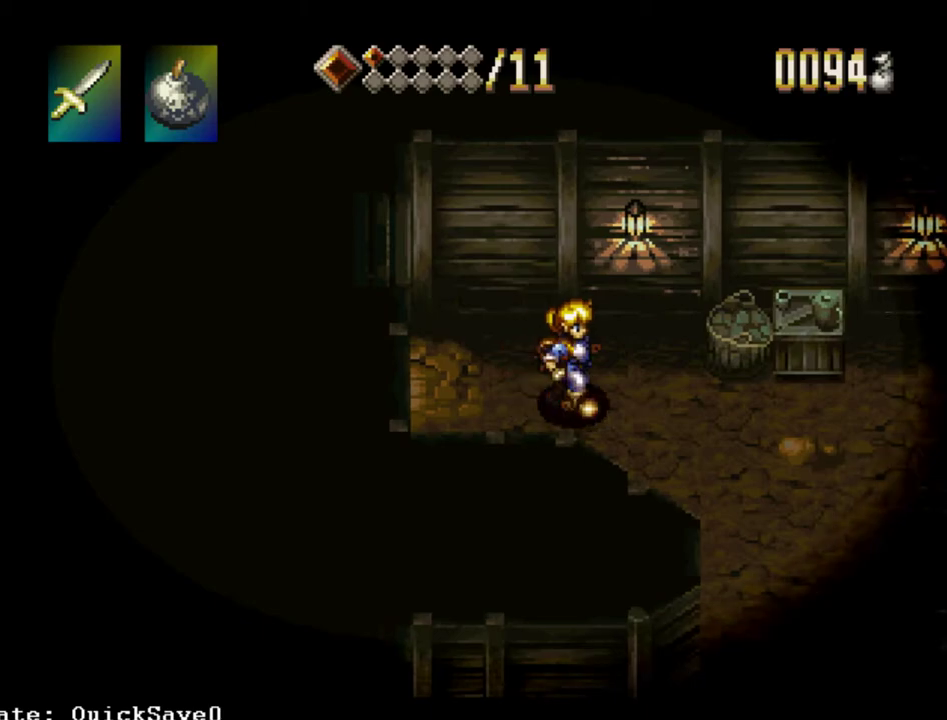
{"dt_ms": 500, "buttons": ["SQUARE"], "events": [[217, "SQUARE", "down"]]}
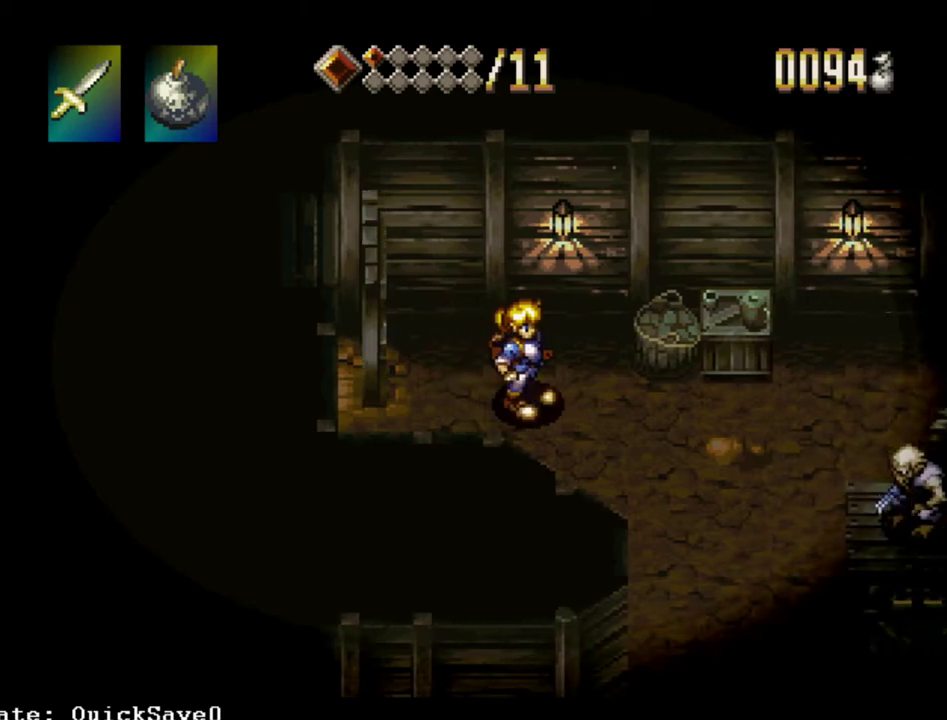
{"dt_ms": 500, "buttons": ["SQUARE"], "events": []}
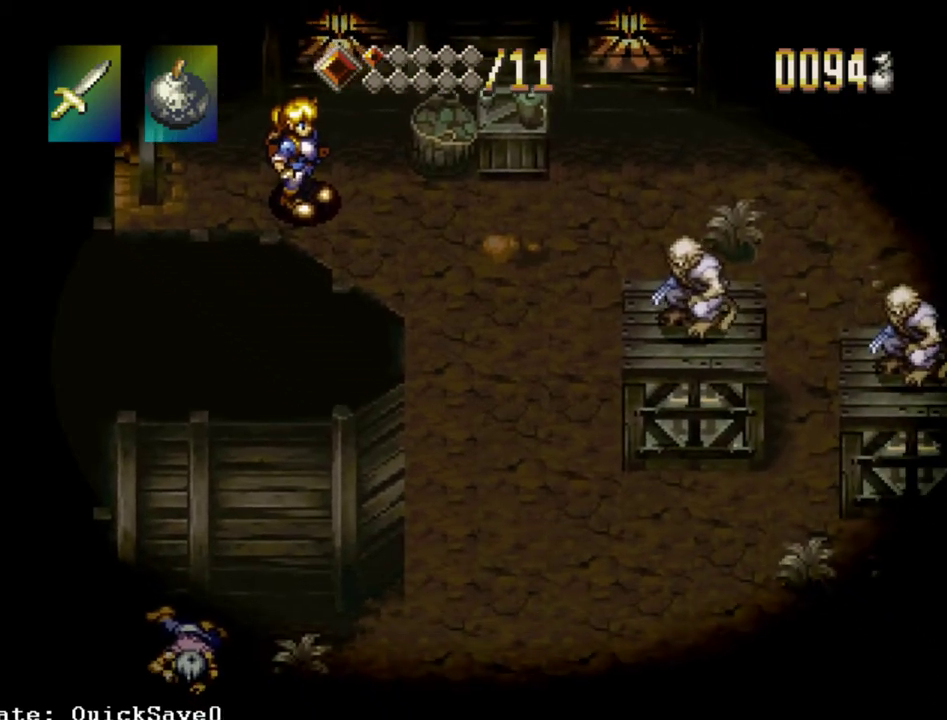
{"dt_ms": 500, "buttons": ["SQUARE"], "events": []}
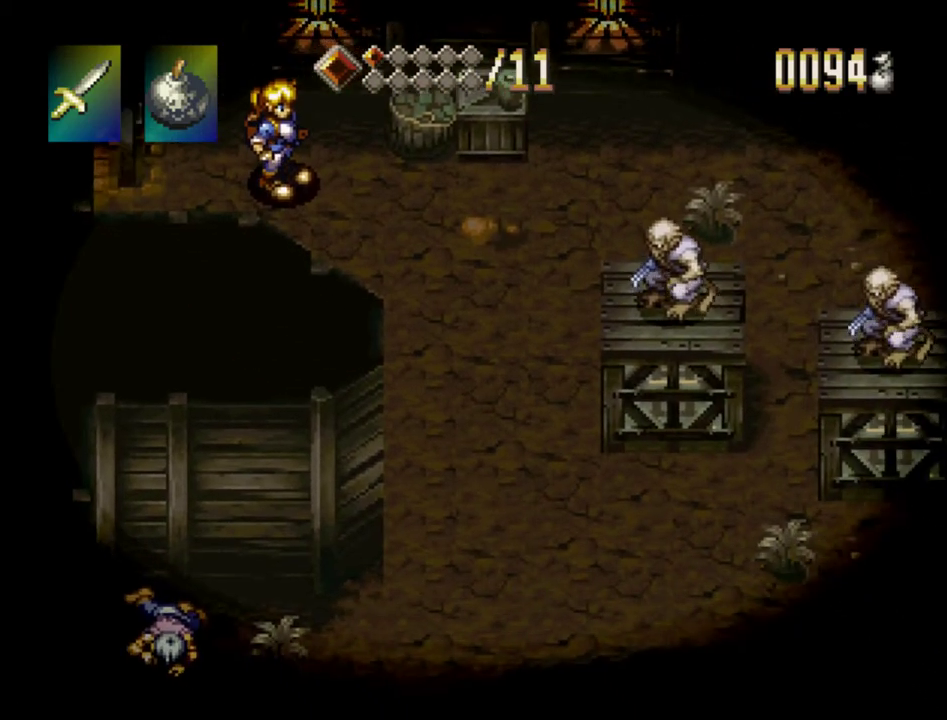
{"dt_ms": 500, "buttons": ["SQUARE"], "events": []}
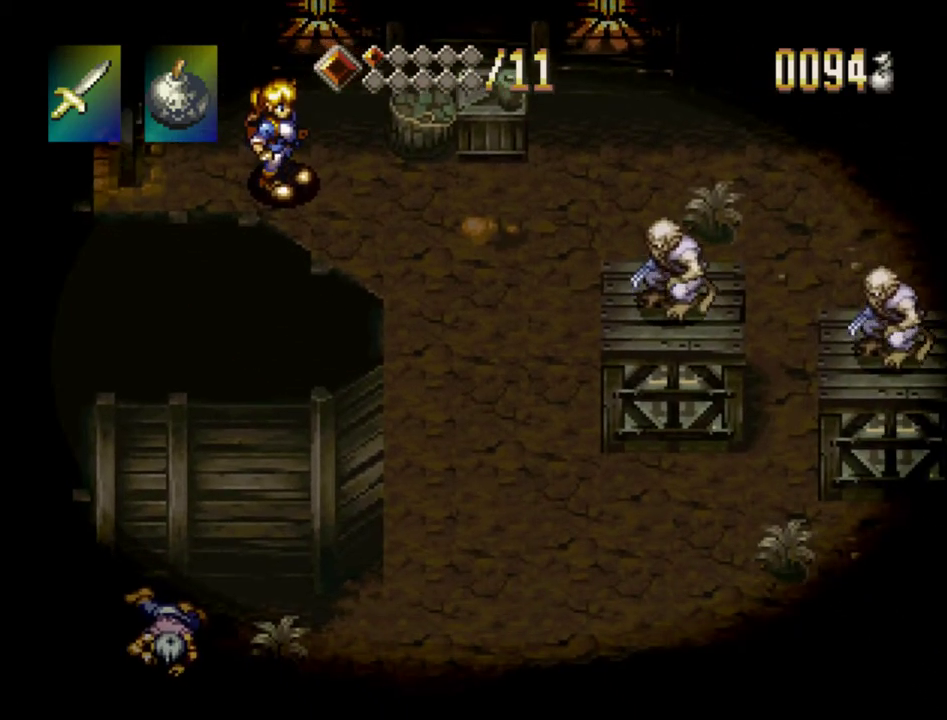
{"dt_ms": 500, "buttons": ["SQUARE"], "events": []}